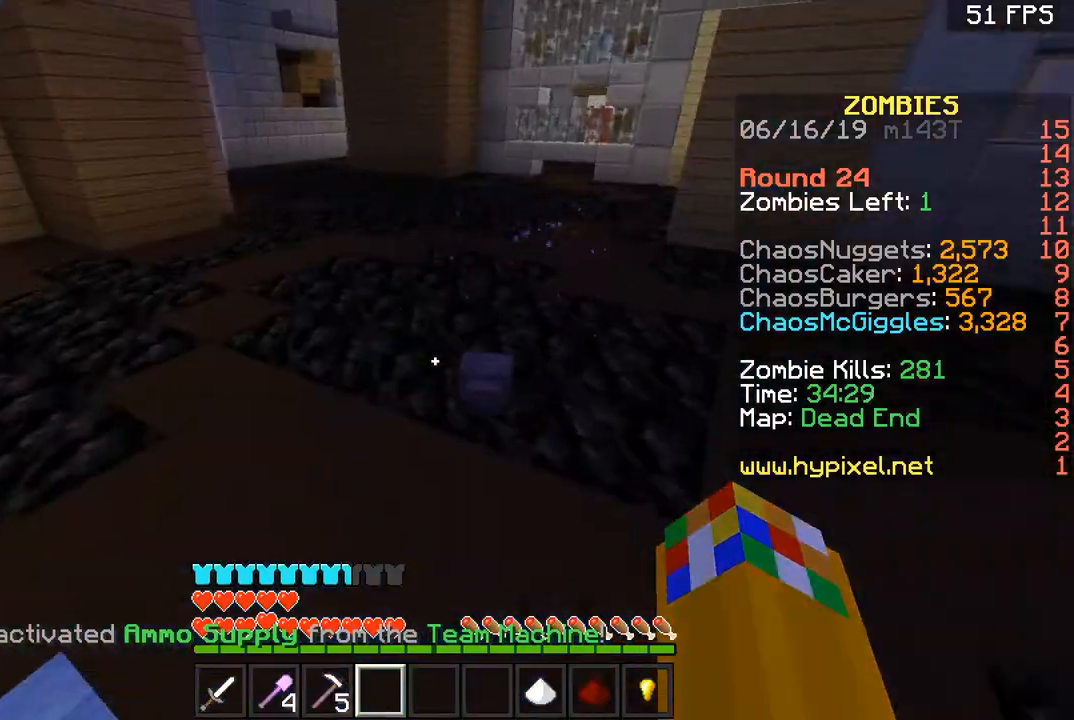
Gameplay with keyboard and mouse; each line is a JSON object with the keys and mouse buttons held at the frame after it. "events" lists presses ("down") and releases ("up") of "a", "d", "s", "space", "w", "mouse_left" and "mouse_right" between this image and that frame as [ms after this image, input, new state], when the widget could be followed in between. "mouse_left", "mouse_right" = the "left", "right" buttons of the "mouse" list. No other keys are recorded. Fast repeated clicks can show as one long hold. Mouse movement is not recorded.
{"keys": ["a", "space", "w"], "mouse": [], "events": [[234, "a", "down"]]}
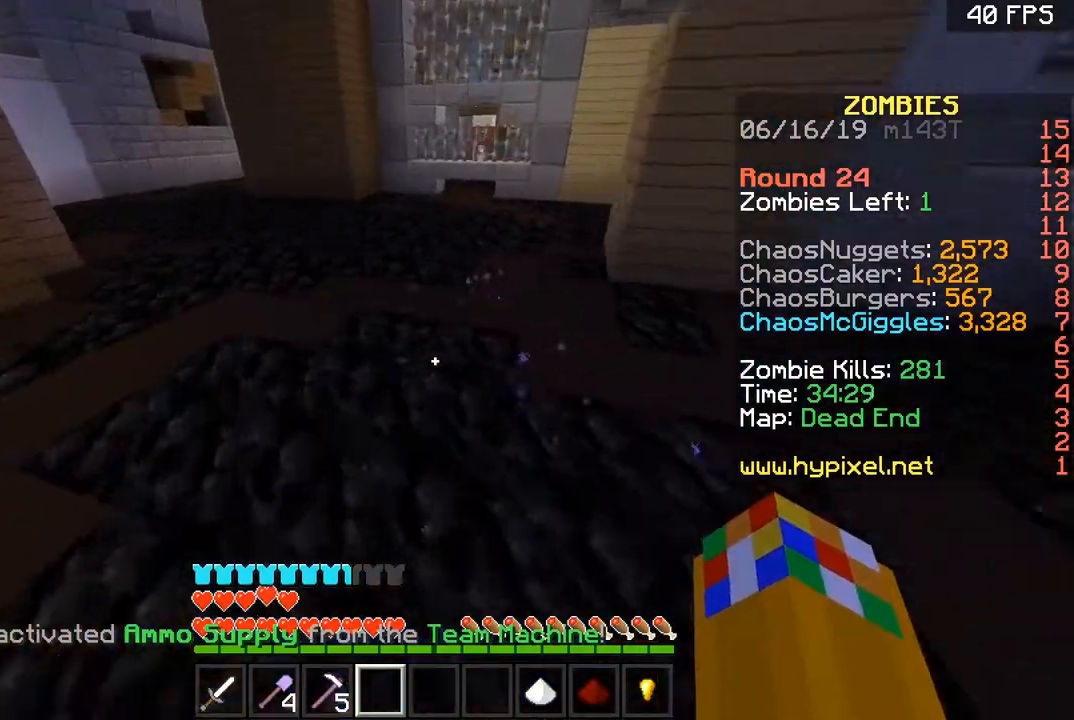
{"keys": ["a", "space", "w"], "mouse": [], "events": []}
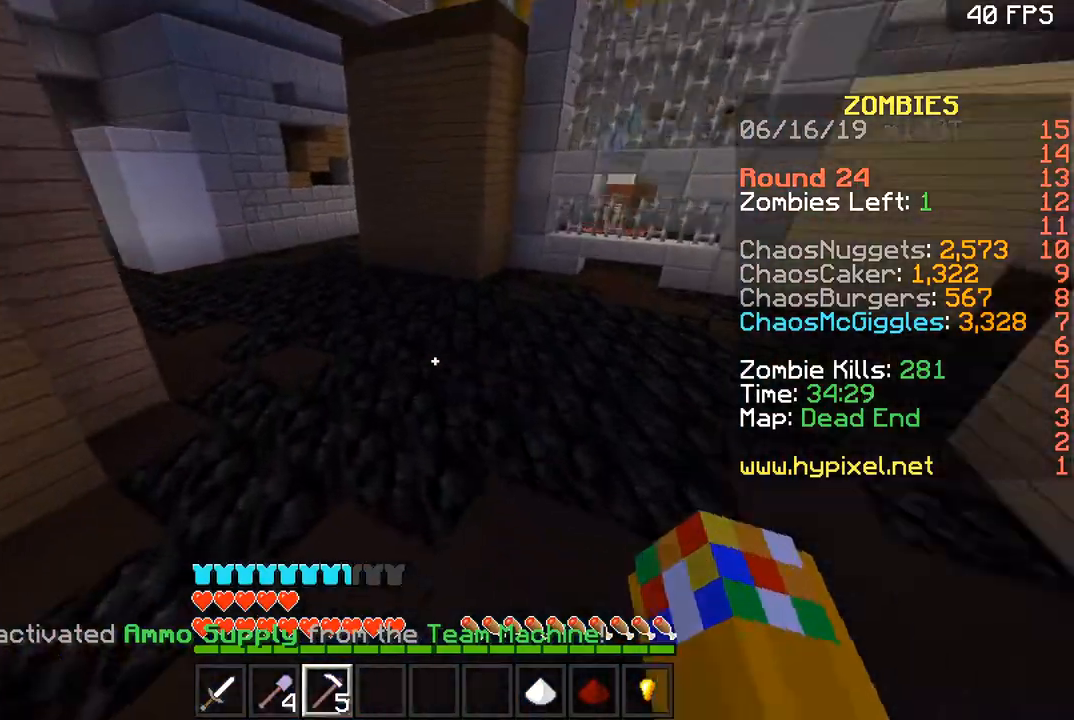
{"keys": ["space", "w"], "mouse": [], "events": [[133, "a", "up"]]}
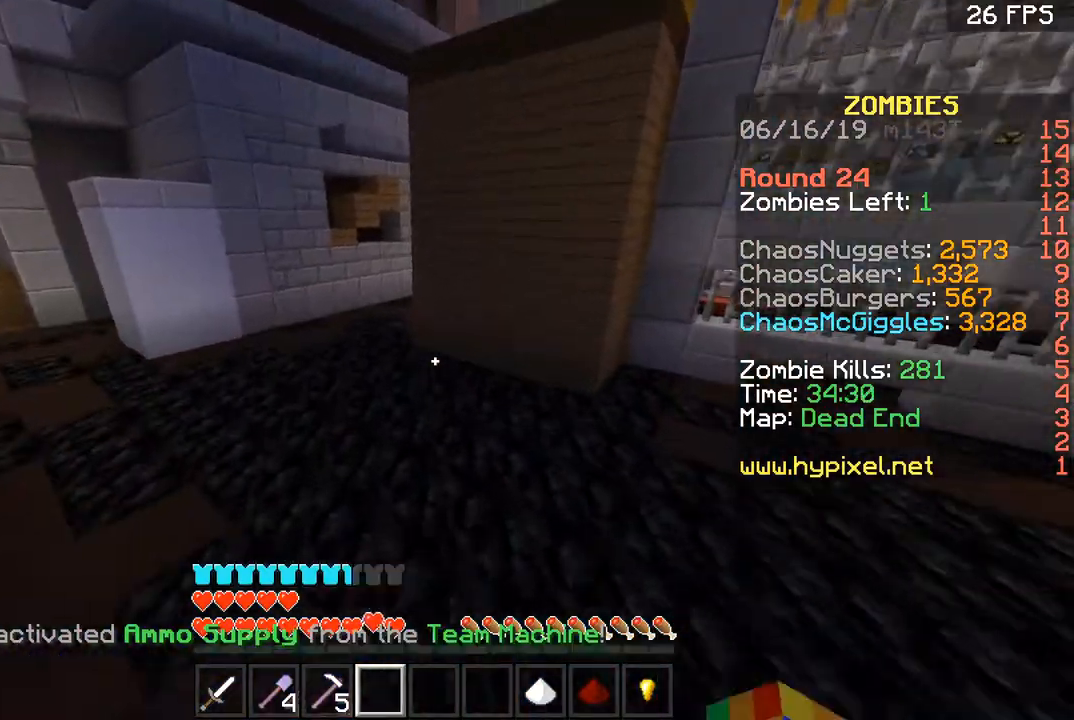
{"keys": ["a", "space", "w"], "mouse": [], "events": [[266, "a", "down"]]}
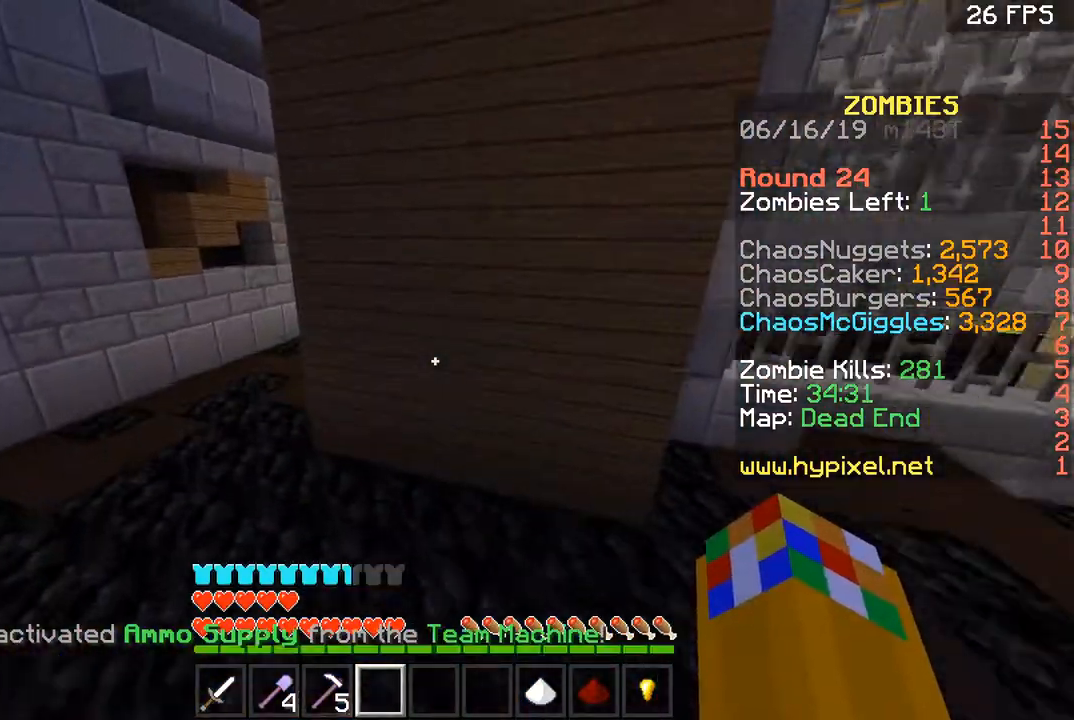
{"keys": ["a", "w"], "mouse": [], "events": [[134, "space", "up"]]}
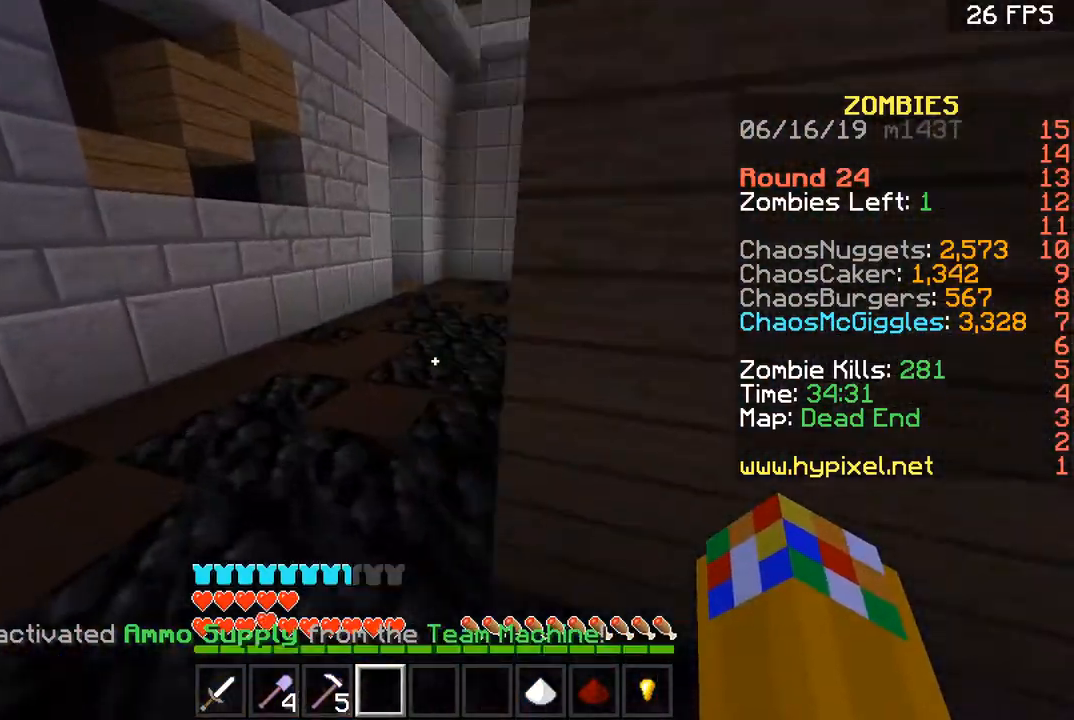
{"keys": ["d", "w"], "mouse": [], "events": [[200, "a", "up"], [433, "d", "down"]]}
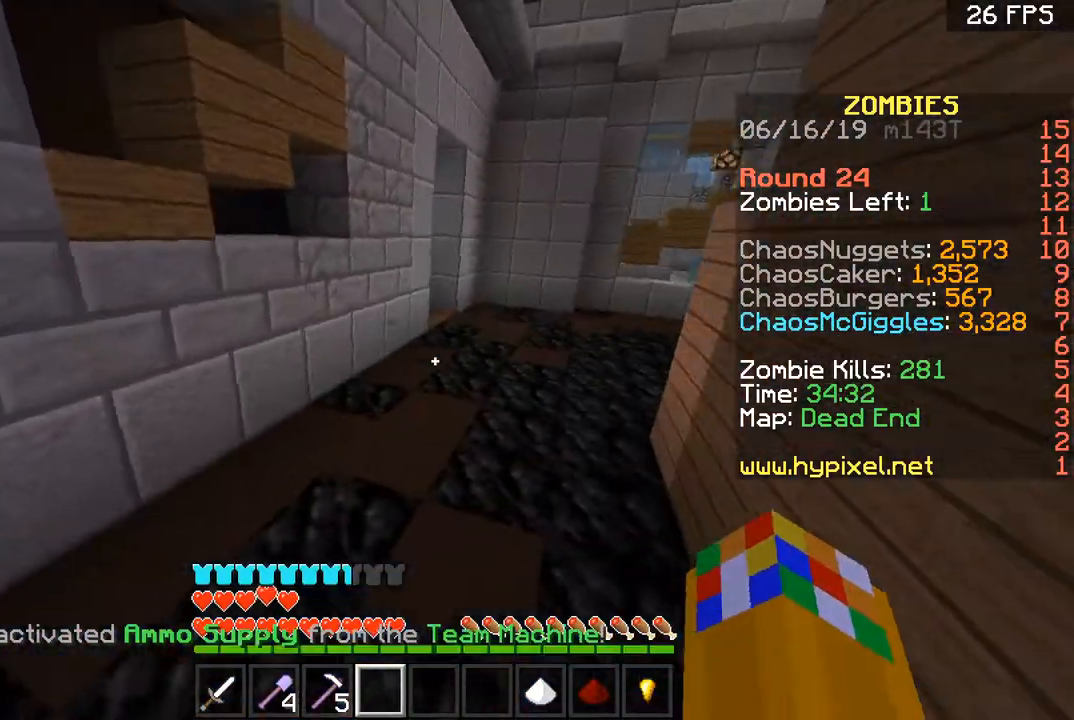
{"keys": ["space", "w"], "mouse": [], "events": [[33, "space", "down"], [334, "d", "up"]]}
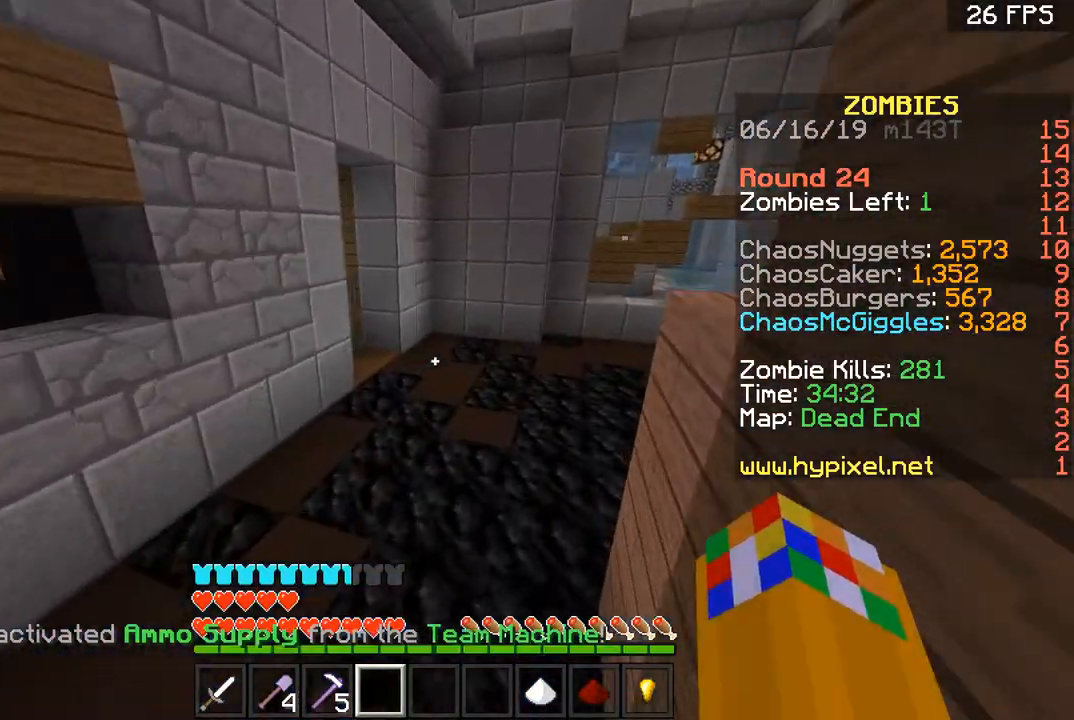
{"keys": ["space", "w"], "mouse": [], "events": []}
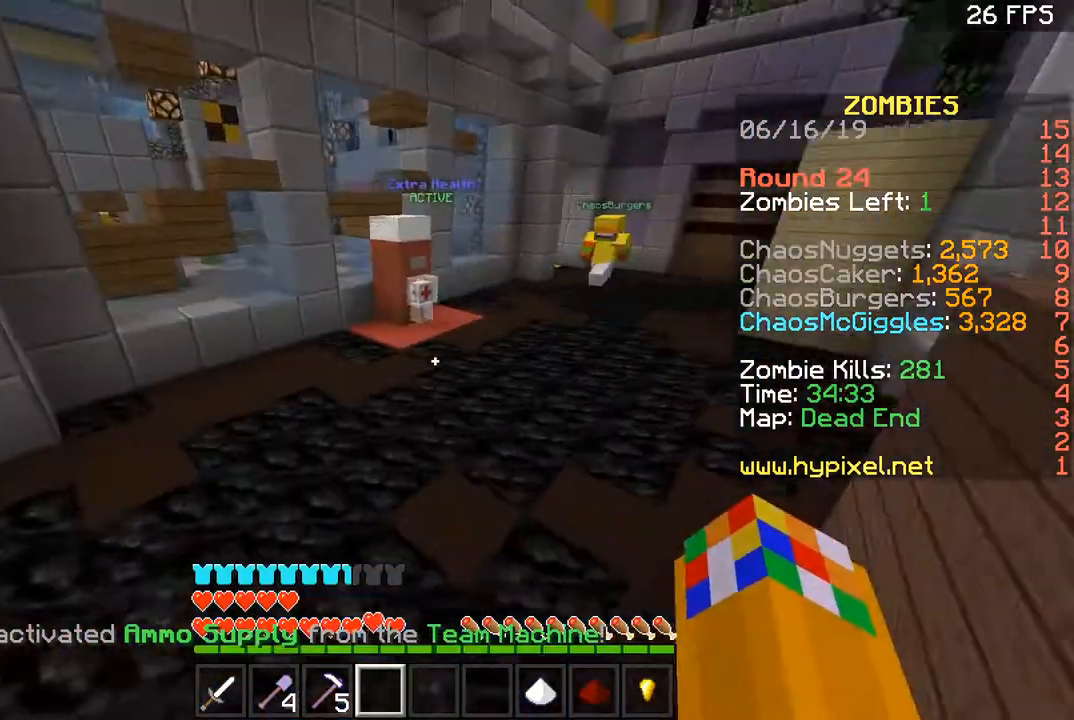
{"keys": ["d", "space", "w"], "mouse": [], "events": [[67, "d", "down"]]}
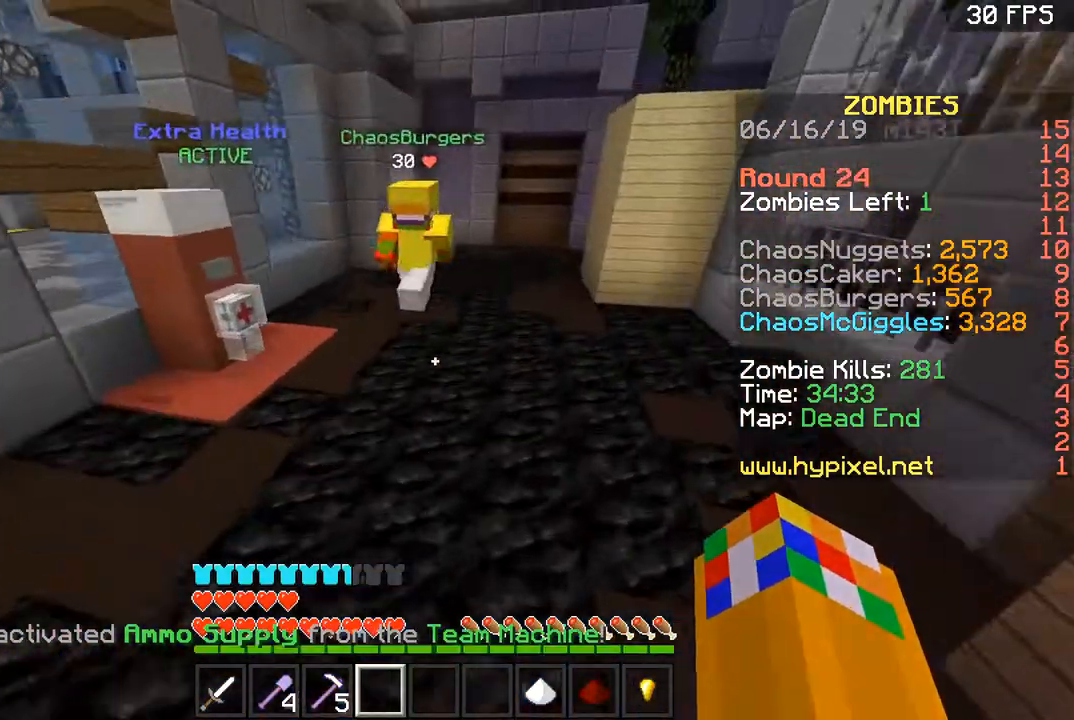
{"keys": ["space", "w"], "mouse": [], "events": [[467, "d", "up"]]}
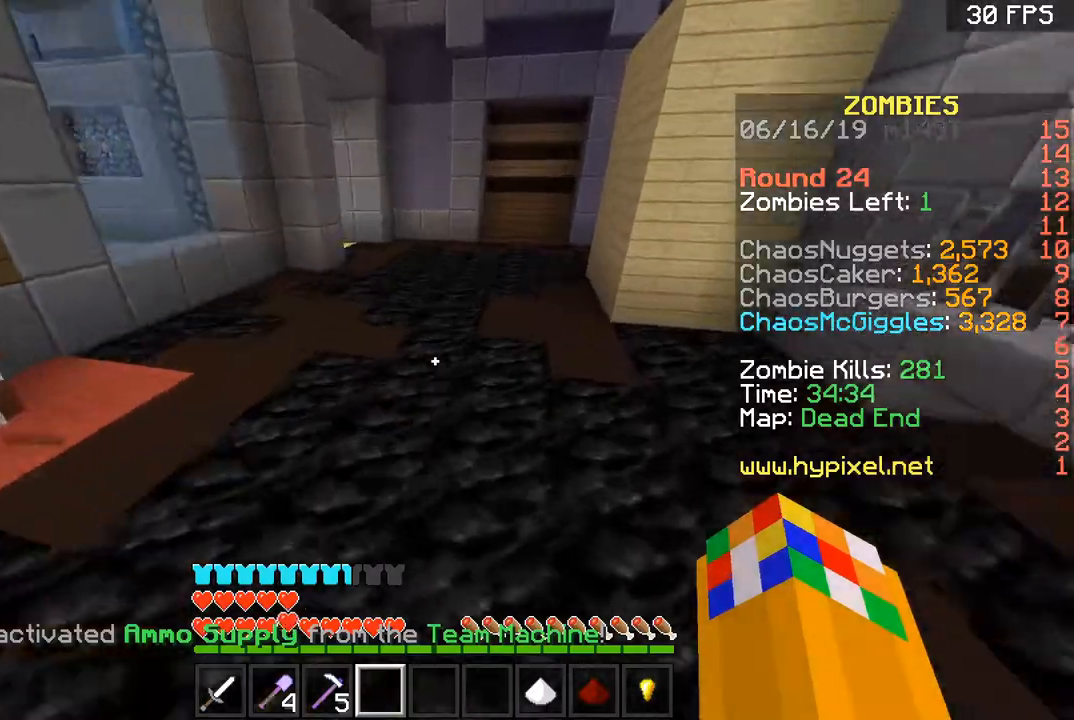
{"keys": ["a", "space", "w"], "mouse": [], "events": [[100, "a", "down"]]}
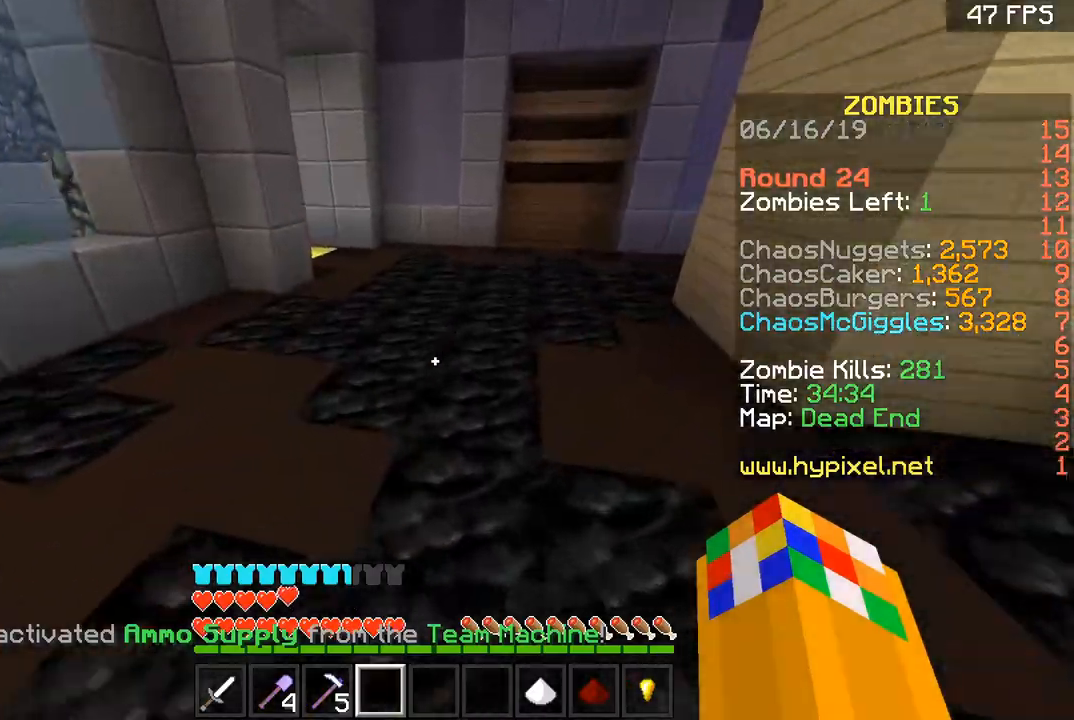
{"keys": ["space", "w"], "mouse": [], "events": [[433, "a", "up"]]}
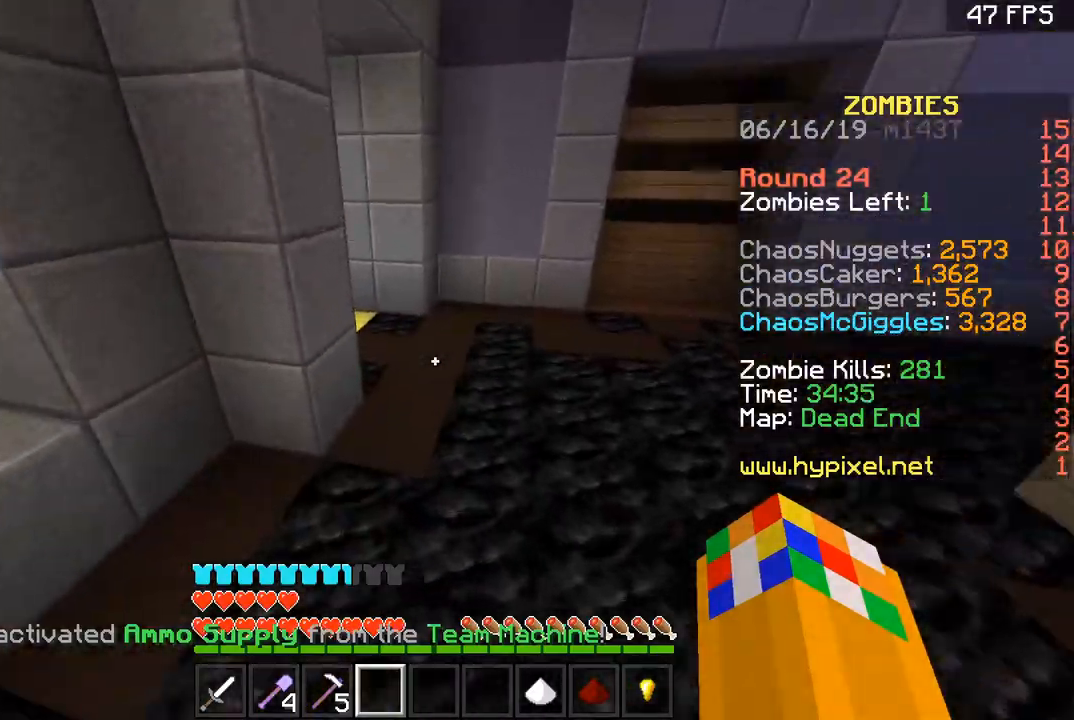
{"keys": ["d", "w"], "mouse": [], "events": [[334, "d", "down"], [400, "space", "up"]]}
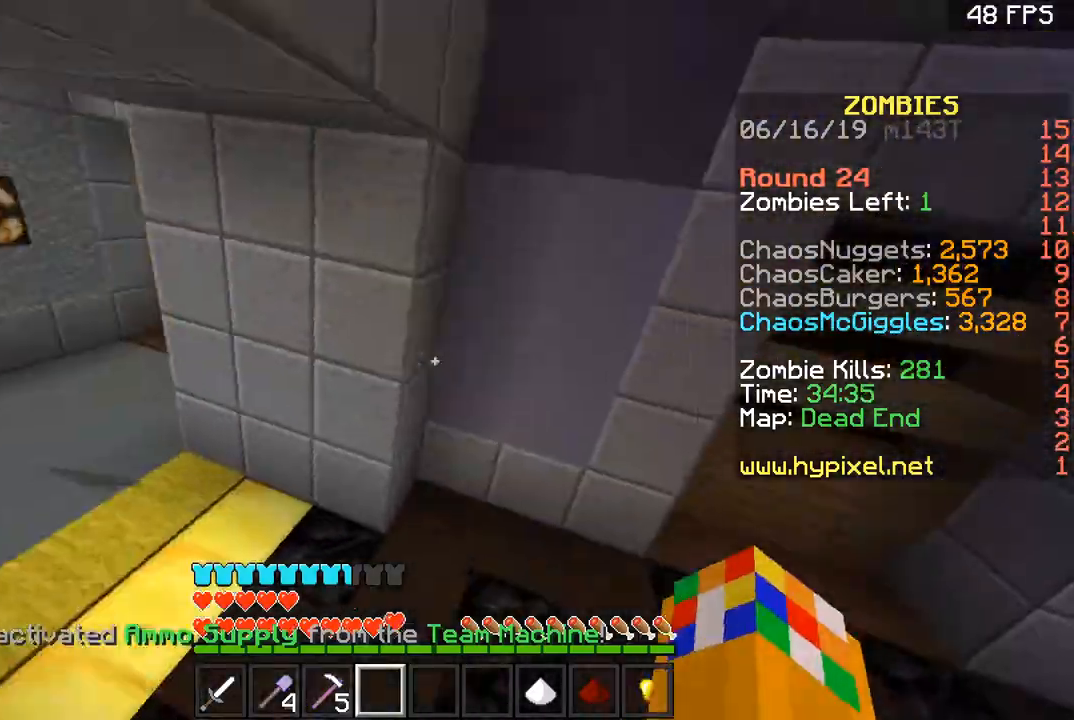
{"keys": ["a", "s"], "mouse": [], "events": [[66, "d", "up"], [233, "a", "down"], [500, "s", "down"], [500, "w", "up"]]}
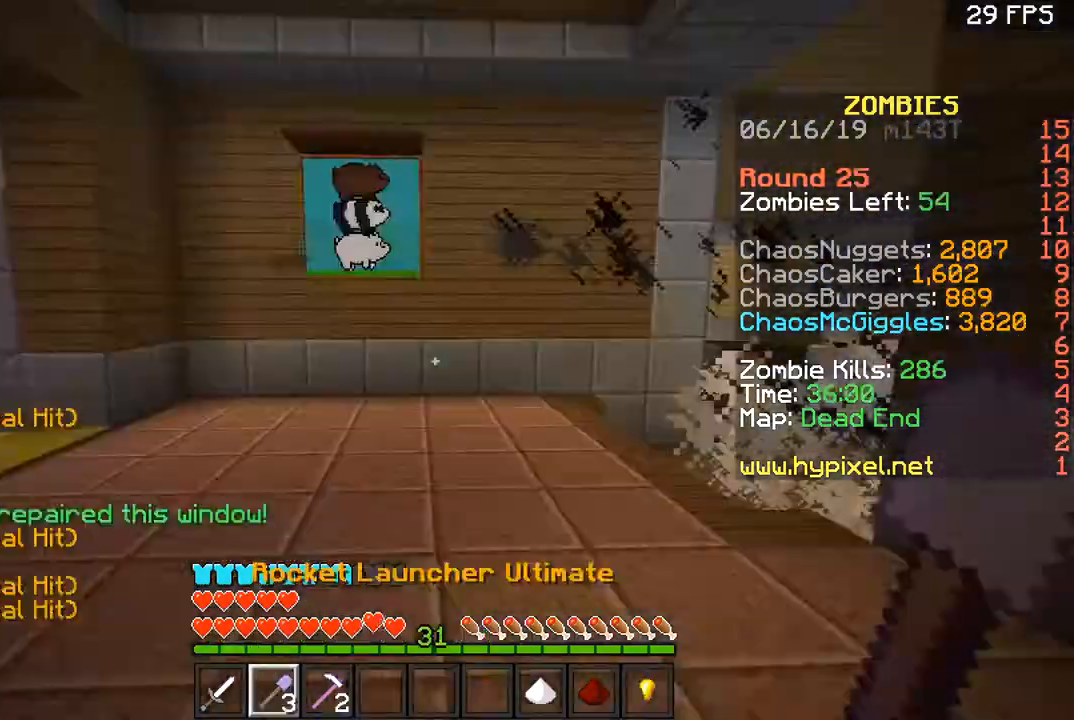
{"keys": ["w"], "mouse": [], "events": [[100, "a", "up"], [100, "d", "down"], [100, "s", "up"], [234, "w", "down"], [300, "mouse_left", "down"], [434, "d", "up"], [434, "mouse_left", "up"]]}
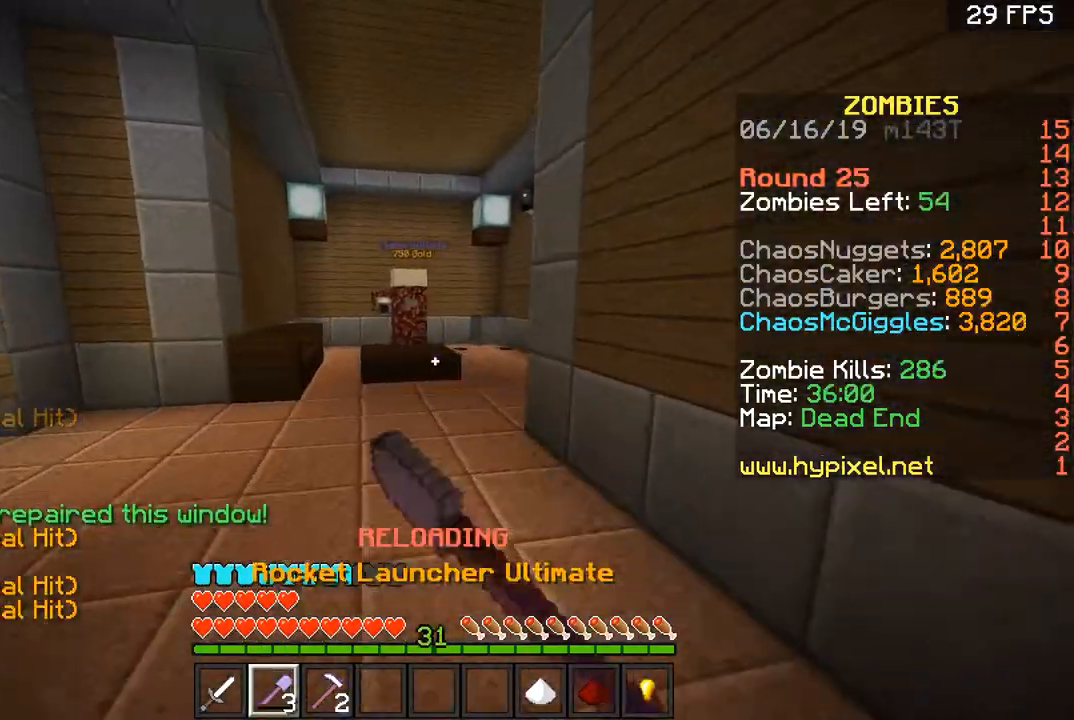
{"keys": ["a", "space", "w"], "mouse": [], "events": [[66, "a", "down"], [133, "space", "down"], [166, "a", "up"], [367, "a", "down"]]}
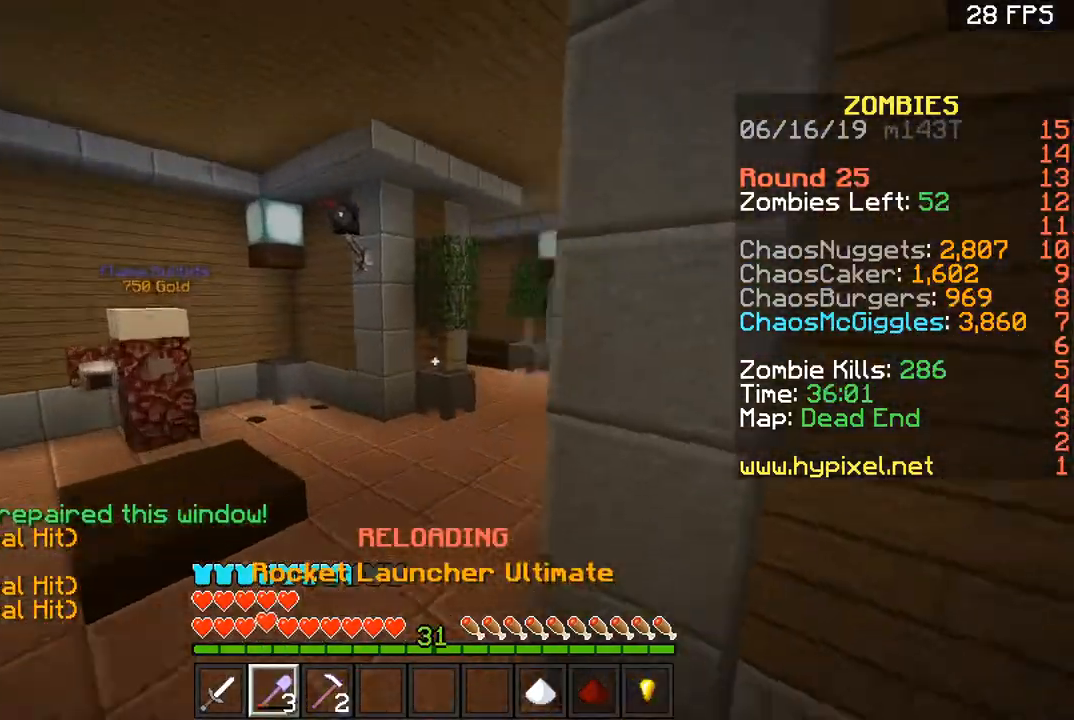
{"keys": ["space", "w"], "mouse": [], "events": [[167, "a", "up"]]}
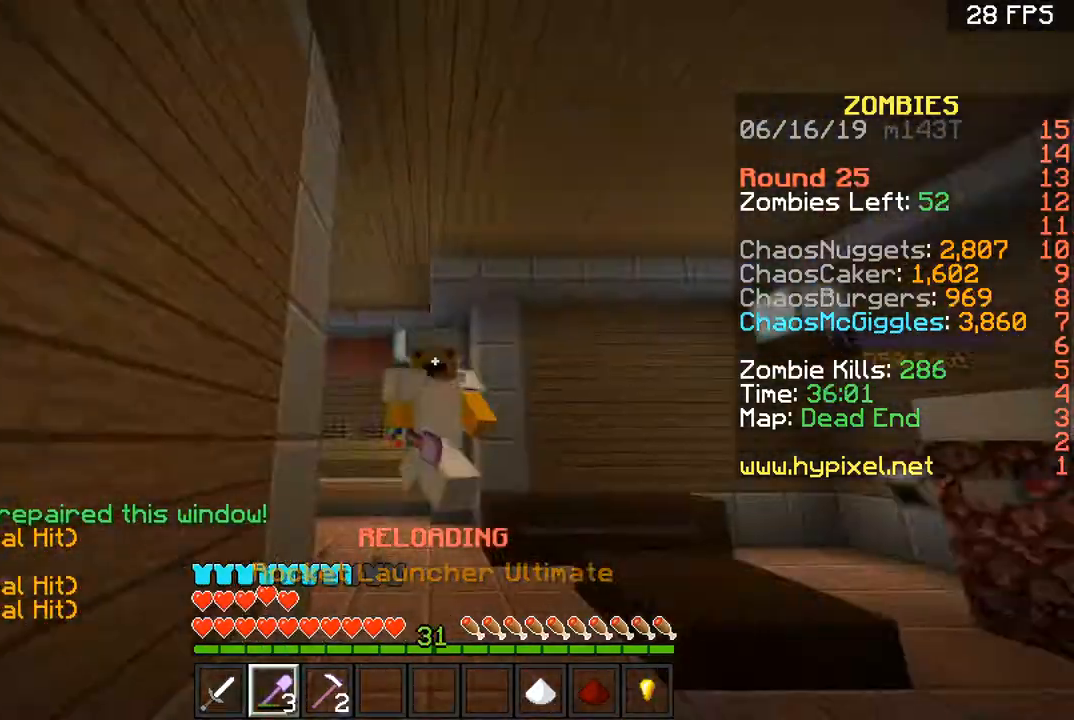
{"keys": ["d", "space", "w"], "mouse": [], "events": [[333, "d", "down"]]}
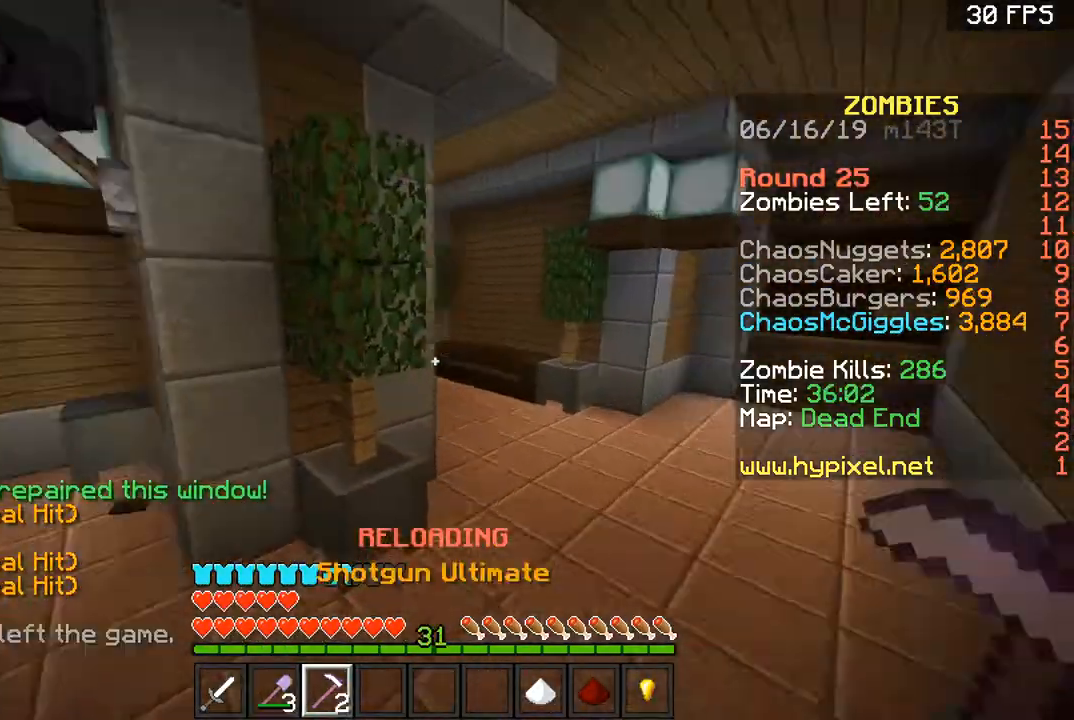
{"keys": ["d", "space", "w"], "mouse": [], "events": []}
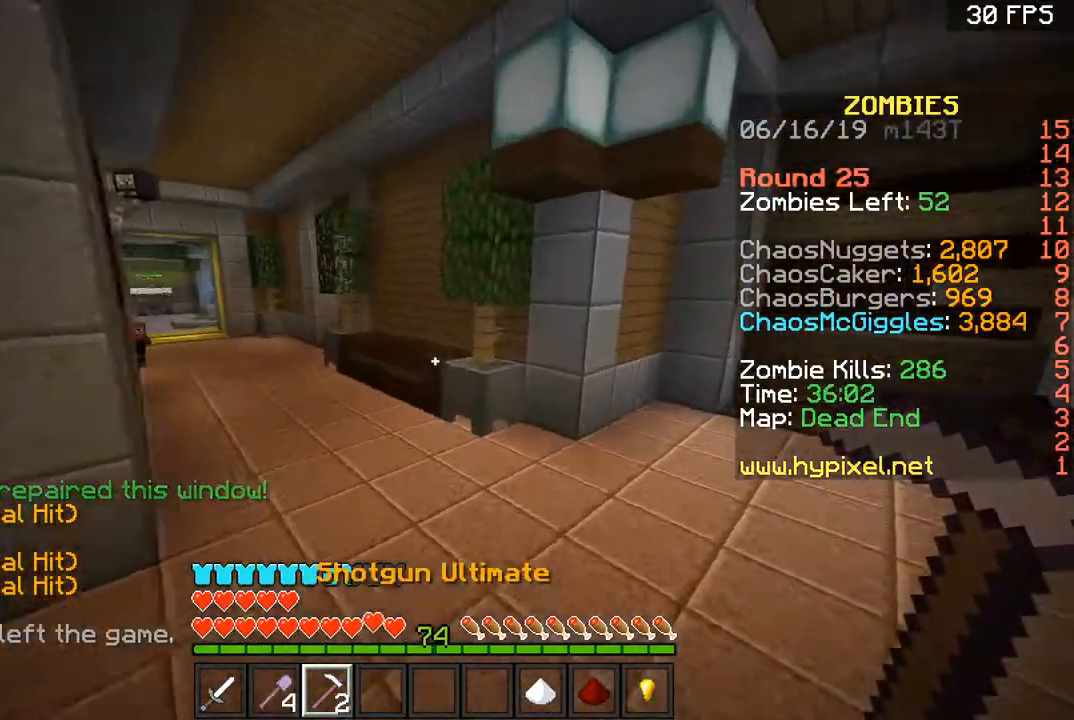
{"keys": ["a", "w"], "mouse": [], "events": [[233, "mouse_left", "down"], [266, "a", "down"], [300, "mouse_left", "up"], [367, "d", "up"], [367, "space", "up"]]}
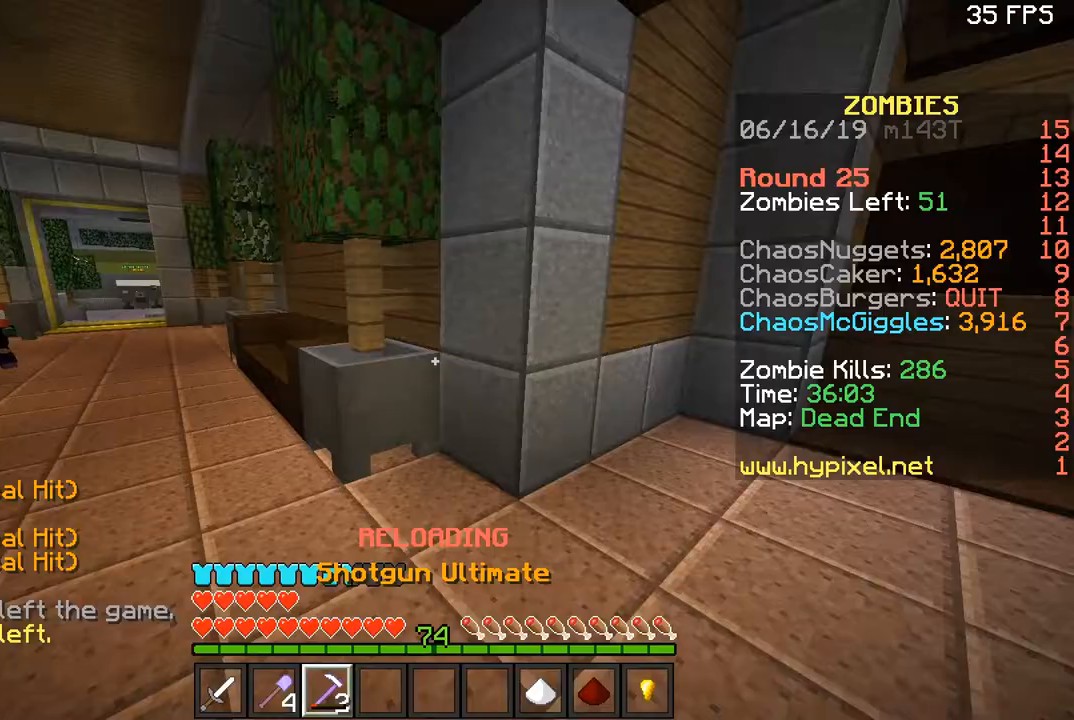
{"keys": ["d", "w"], "mouse": [], "events": [[134, "a", "up"], [134, "d", "down"]]}
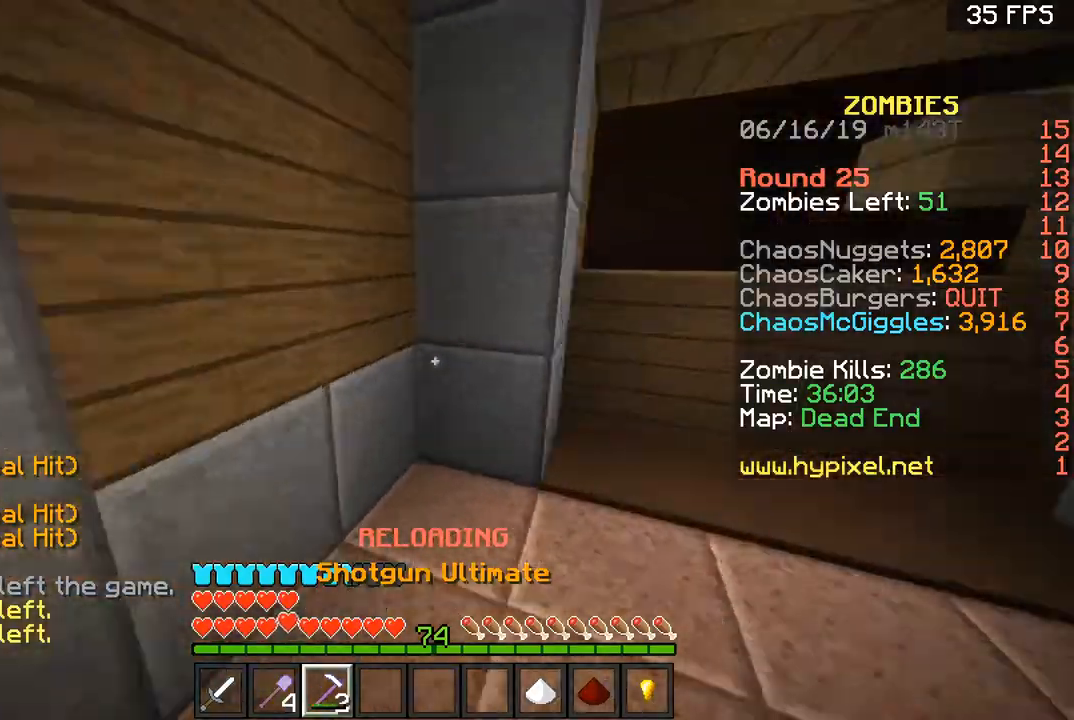
{"keys": ["s"], "mouse": [], "events": [[200, "w", "up"], [266, "s", "down"], [367, "d", "up"]]}
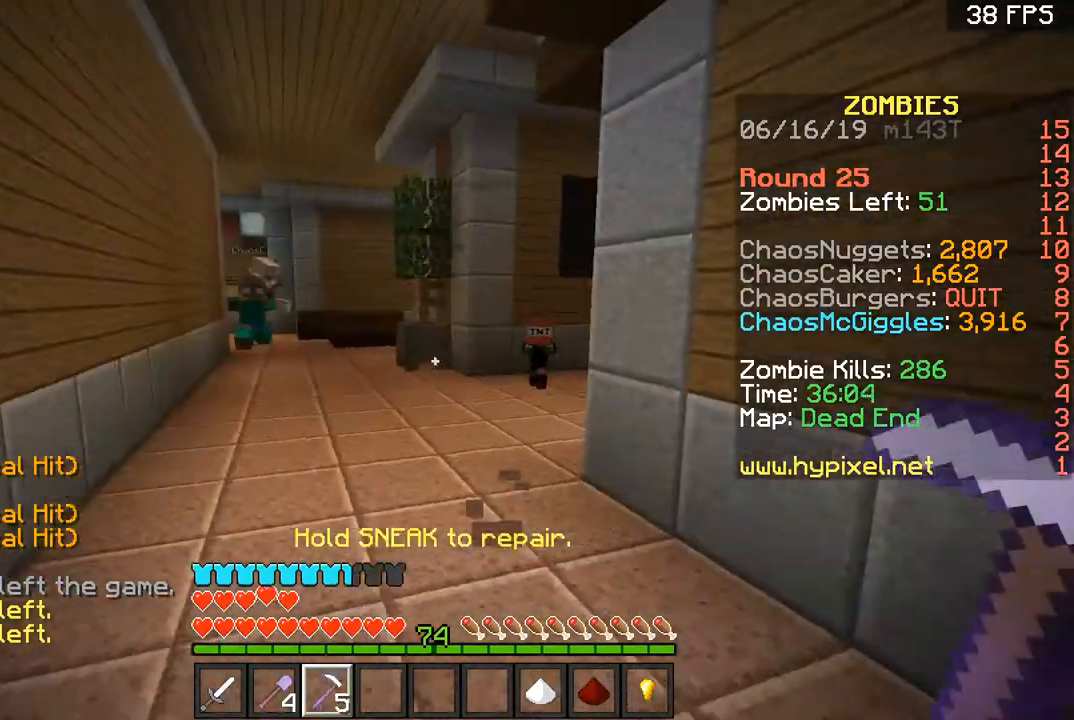
{"keys": [], "mouse": [], "events": [[400, "s", "up"]]}
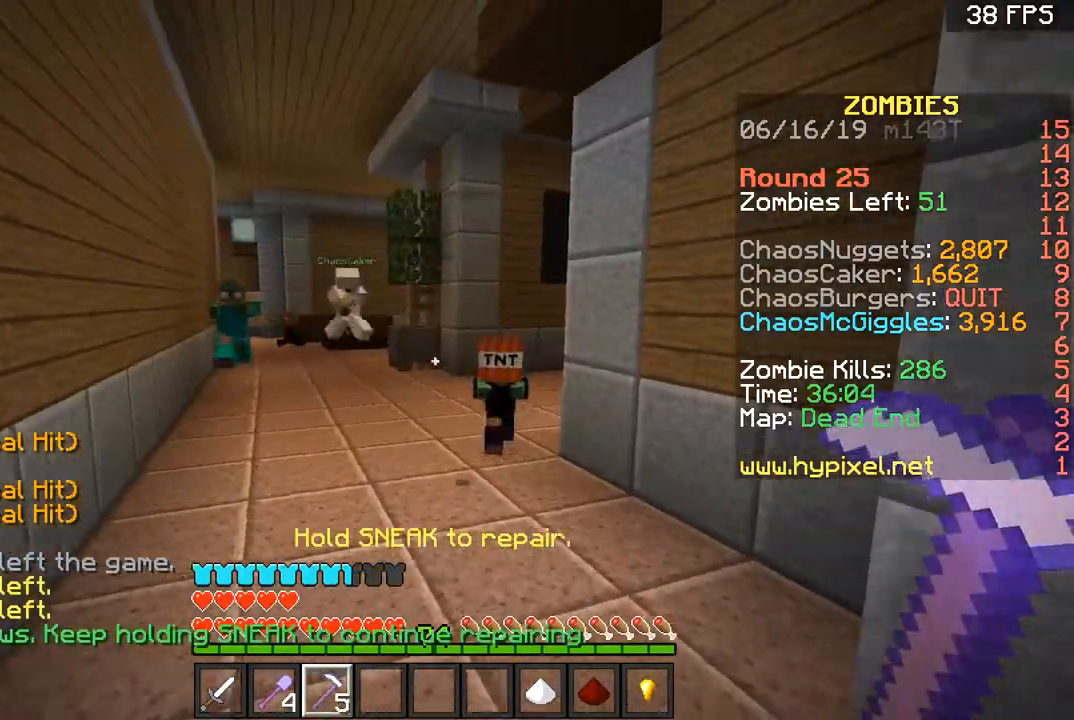
{"keys": ["a", "s"], "mouse": [], "events": [[33, "d", "down"], [100, "d", "up"], [266, "mouse_right", "down"], [333, "s", "down"], [400, "mouse_right", "up"], [467, "a", "down"]]}
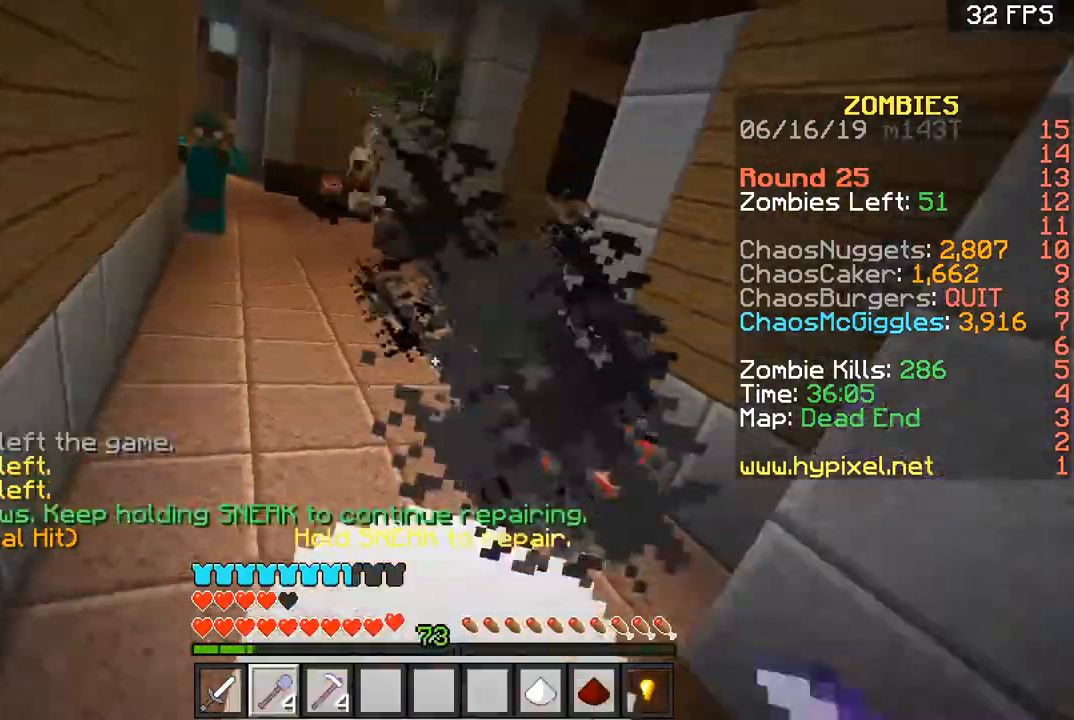
{"keys": ["d", "w"], "mouse": [], "events": [[67, "s", "up"], [167, "w", "down"], [200, "mouse_right", "down"], [367, "a", "up"], [367, "mouse_right", "up"], [434, "d", "down"]]}
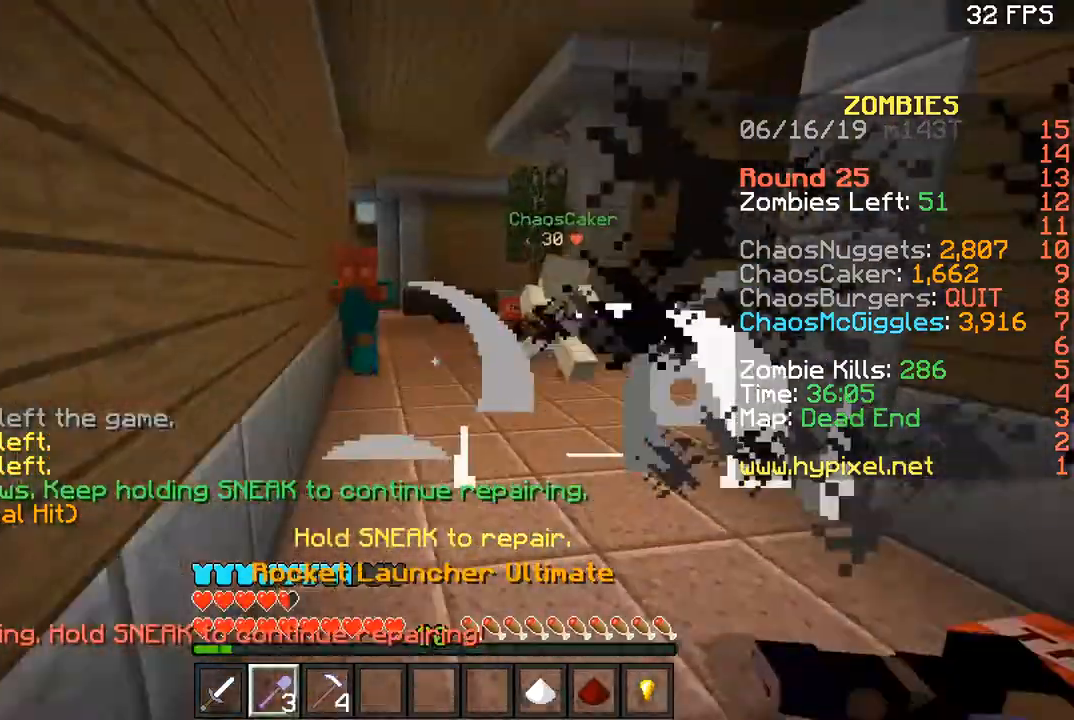
{"keys": ["d", "w"], "mouse": ["right"], "events": [[433, "mouse_right", "down"]]}
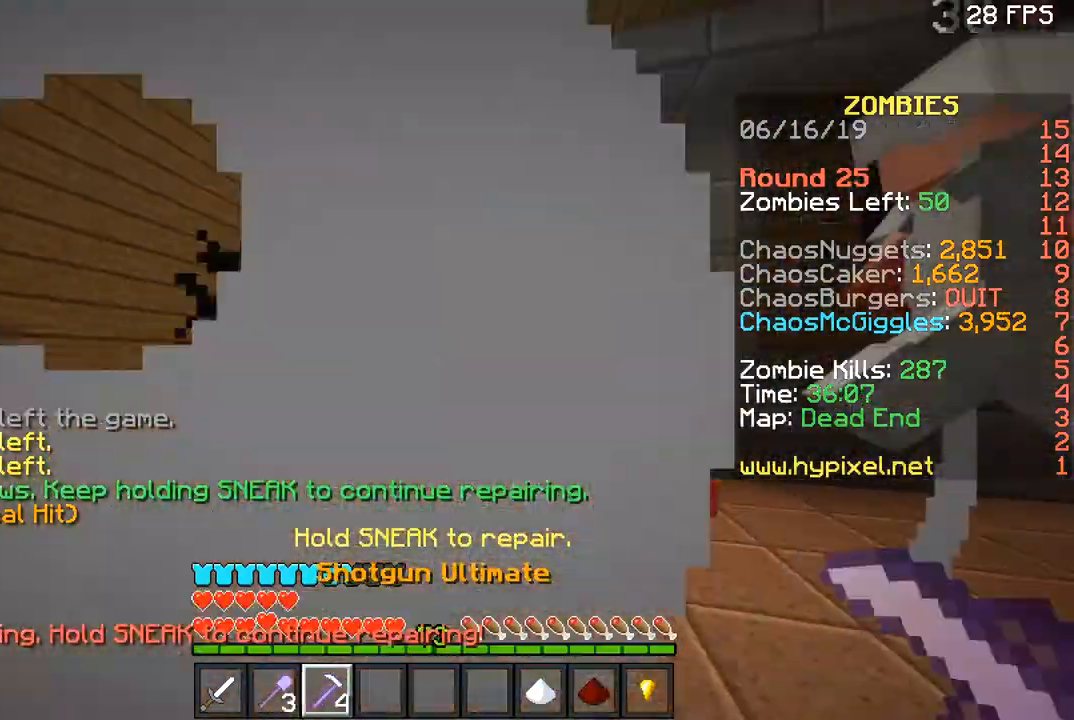
{"keys": ["space", "w"], "mouse": [], "events": [[67, "mouse_right", "up"], [100, "d", "up"], [267, "a", "down"], [400, "a", "up"], [400, "mouse_left", "down"], [400, "space", "down"], [501, "mouse_left", "up"]]}